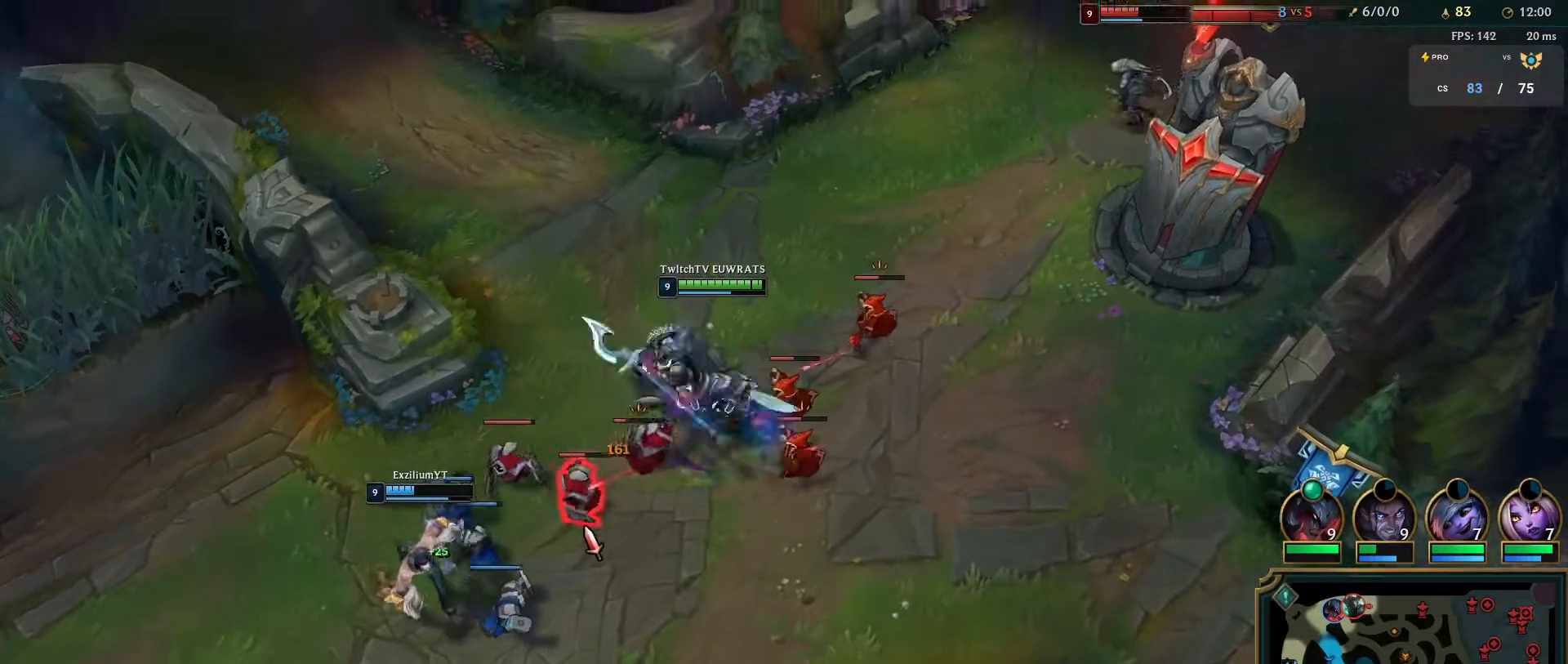
Gameplay with keyboard and mouse; each line is a JSON object with the keys and mouse buttons held at the frame after it. "events" lists presses ("down") and releases ("up") of "a", "ctrl", "d", "e", "f", "q", "r", "s", "shift", "space", "tab", "w", "mouse_left", "mouse_wheel", "mouse_right", "mouse_mb4" and "mouse_mb5" between this image and that frame as [ms after this image, input, new state], when the widget could be followed in between. "mouse_left", "mouse_wheel", "mouse_right", "mouse_mb4", "mouse_mb5" = the "left", "wheel", "right", "mb4", "mb5" buttons of the "mouse" list. No other keys are recorded. "wheel" means that the mouse wheel is clicked or scrolled. Mouse movement is not recorded.
{"keys": ["q"], "mouse": [], "events": [[17, "mouse_right", "up"], [33, "q", "down"], [100, "mouse_right", "down"], [150, "q", "up"], [233, "mouse_right", "up"], [233, "q", "down"], [400, "q", "up"], [500, "q", "down"]]}
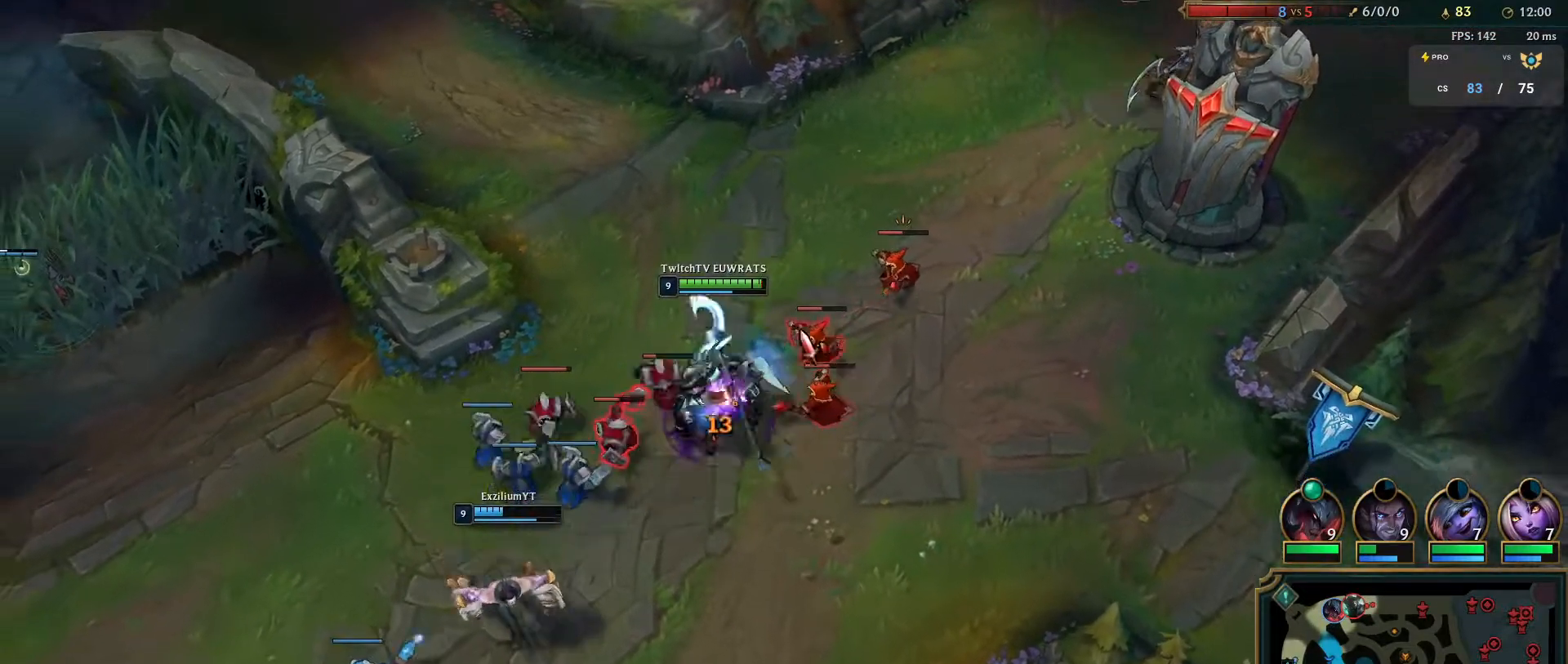
{"keys": [], "mouse": ["right"], "events": [[133, "mouse_right", "down"], [200, "q", "up"], [283, "mouse_right", "up"], [350, "mouse_right", "down"]]}
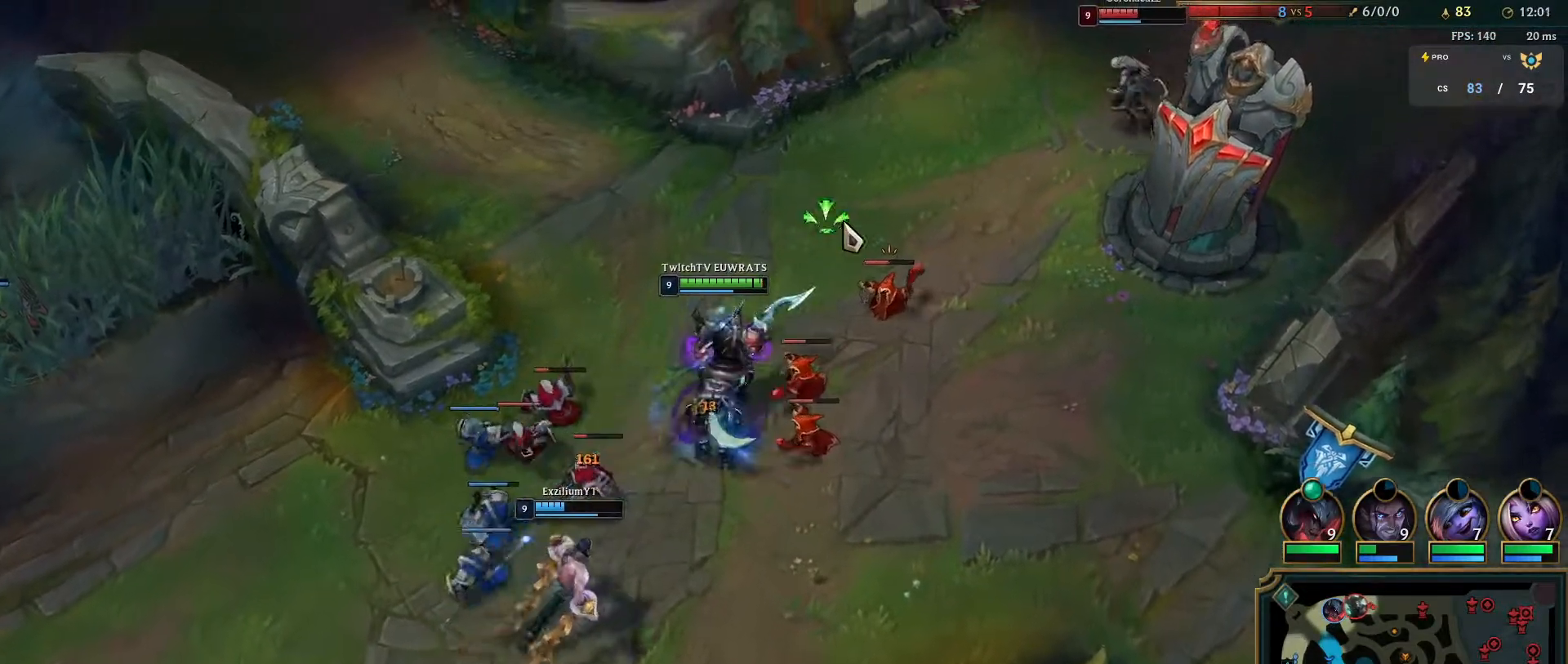
{"keys": ["q"], "mouse": ["right"], "events": [[17, "mouse_right", "up"], [383, "q", "down"], [400, "mouse_right", "down"]]}
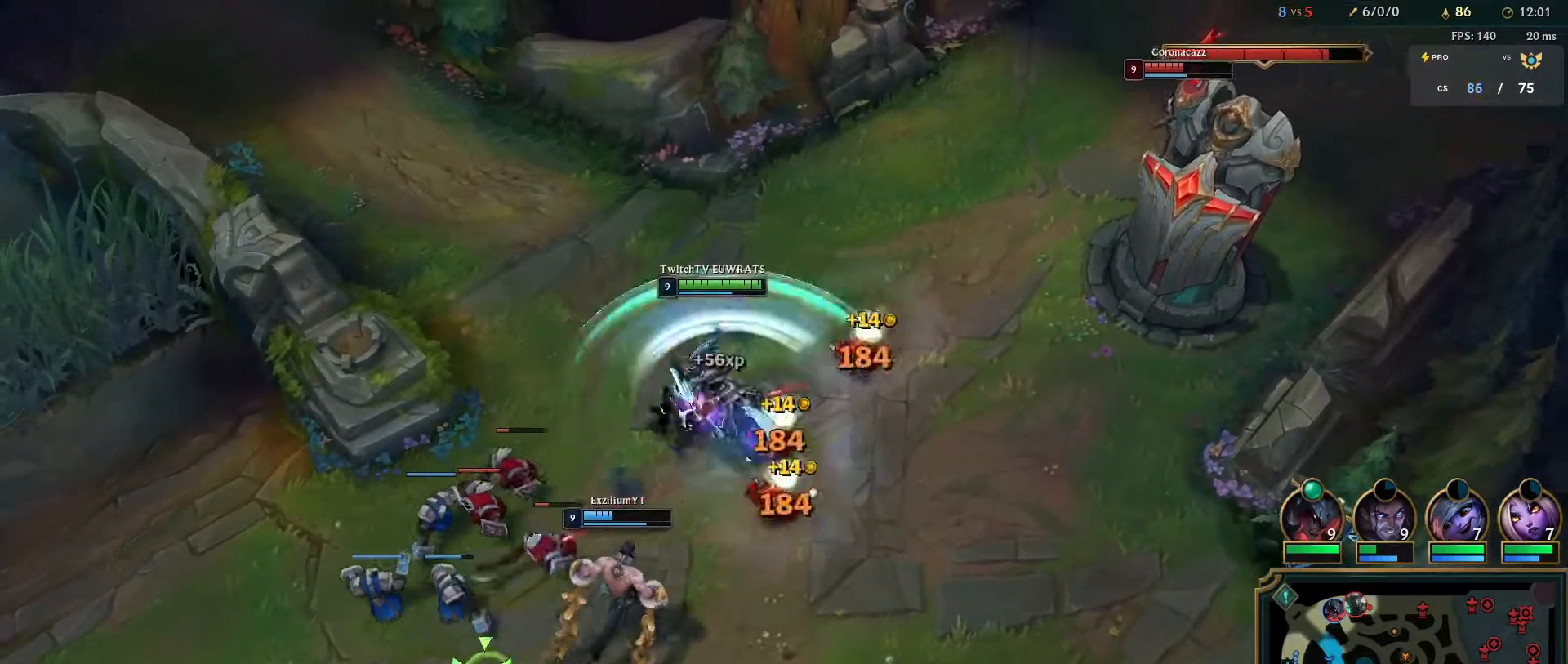
{"keys": [], "mouse": [], "events": [[17, "q", "up"], [50, "mouse_right", "up"], [83, "q", "down"], [117, "mouse_right", "down"], [217, "q", "up"], [283, "mouse_right", "up"], [283, "q", "down"], [433, "q", "up"]]}
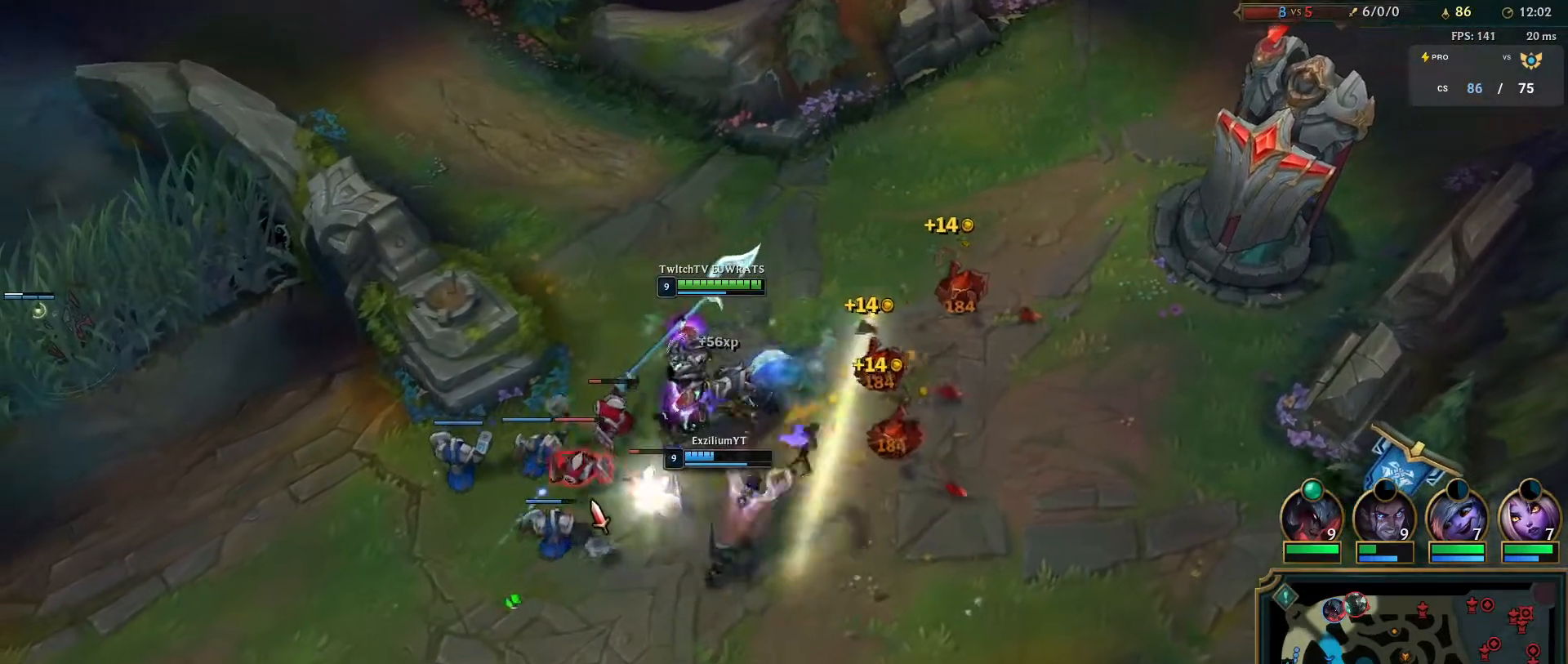
{"keys": [], "mouse": [], "events": [[117, "q", "down"], [150, "mouse_right", "down"], [233, "mouse_right", "up"], [267, "q", "up"], [350, "q", "down"], [467, "q", "up"]]}
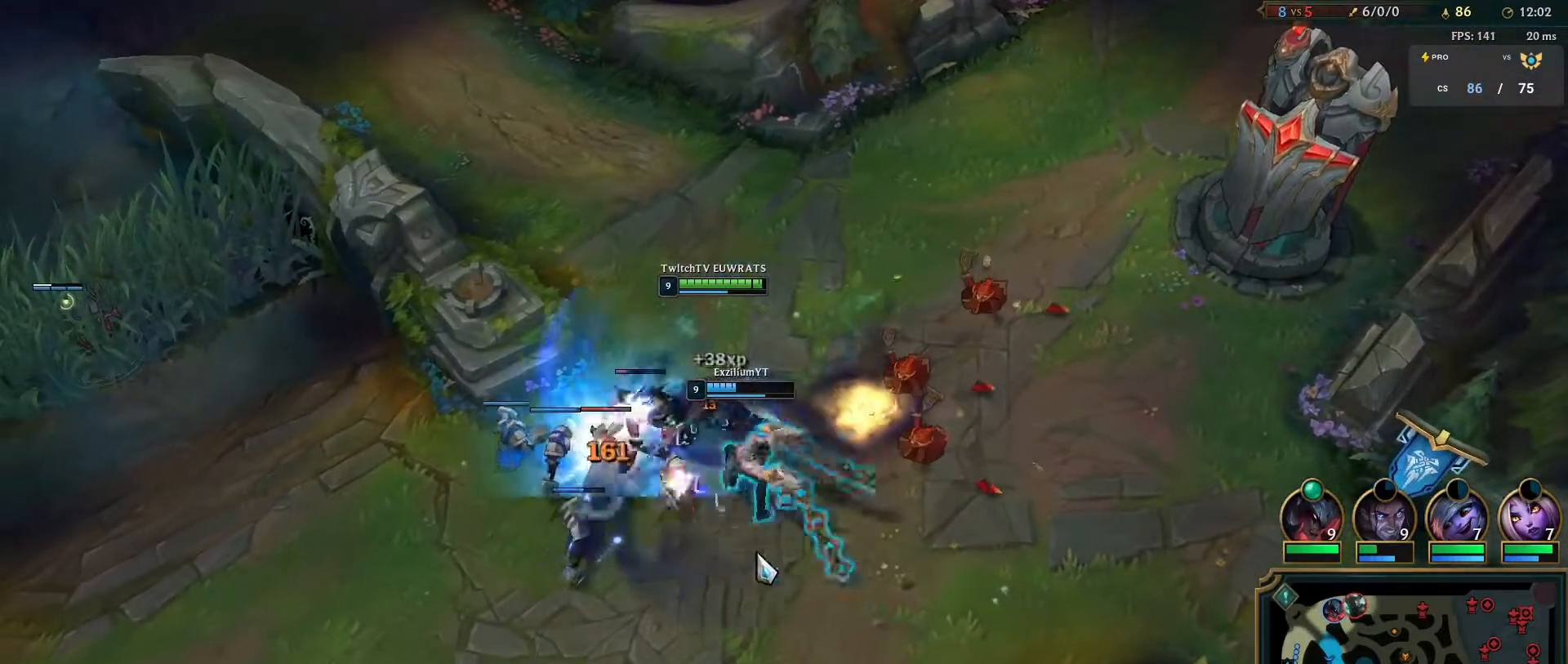
{"keys": ["q"], "mouse": ["right"], "events": [[17, "mouse_right", "down"], [33, "q", "down"], [167, "q", "up"], [217, "mouse_right", "up"], [233, "q", "down"], [367, "q", "up"], [450, "mouse_right", "down"], [450, "q", "down"]]}
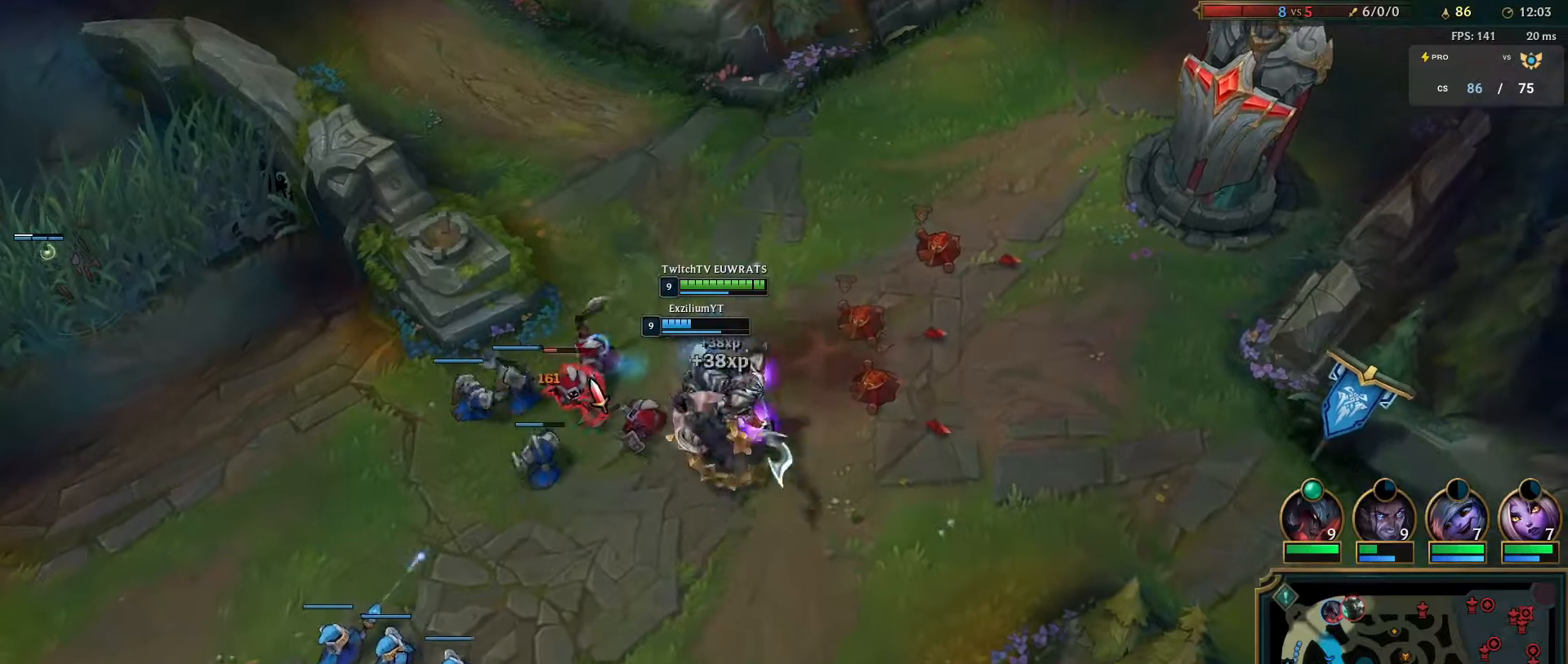
{"keys": [], "mouse": ["right"], "events": [[67, "mouse_right", "up"], [83, "q", "up"], [150, "q", "down"], [283, "q", "up"], [367, "q", "down"], [433, "mouse_right", "down"], [467, "q", "up"]]}
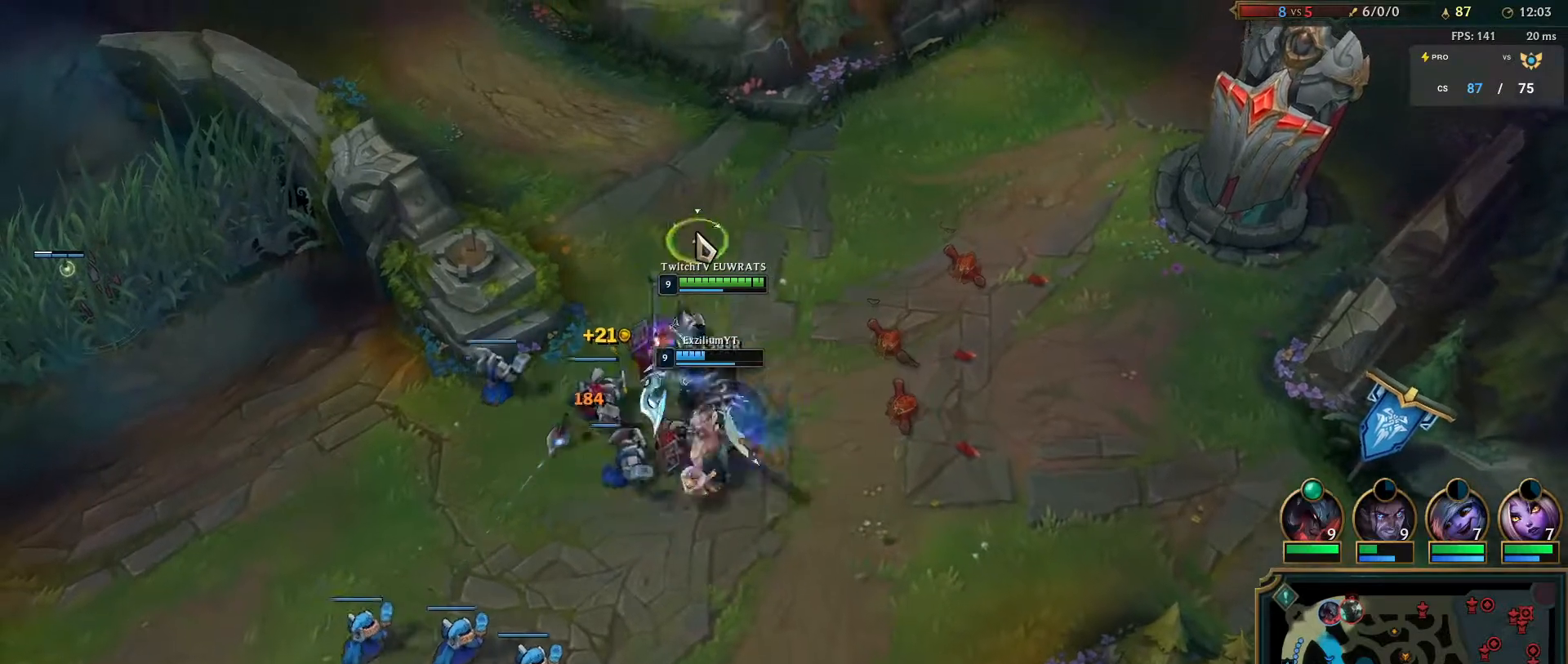
{"keys": [], "mouse": ["right"], "events": [[117, "mouse_right", "up"], [233, "mouse_right", "down"], [383, "mouse_right", "up"], [483, "mouse_right", "down"]]}
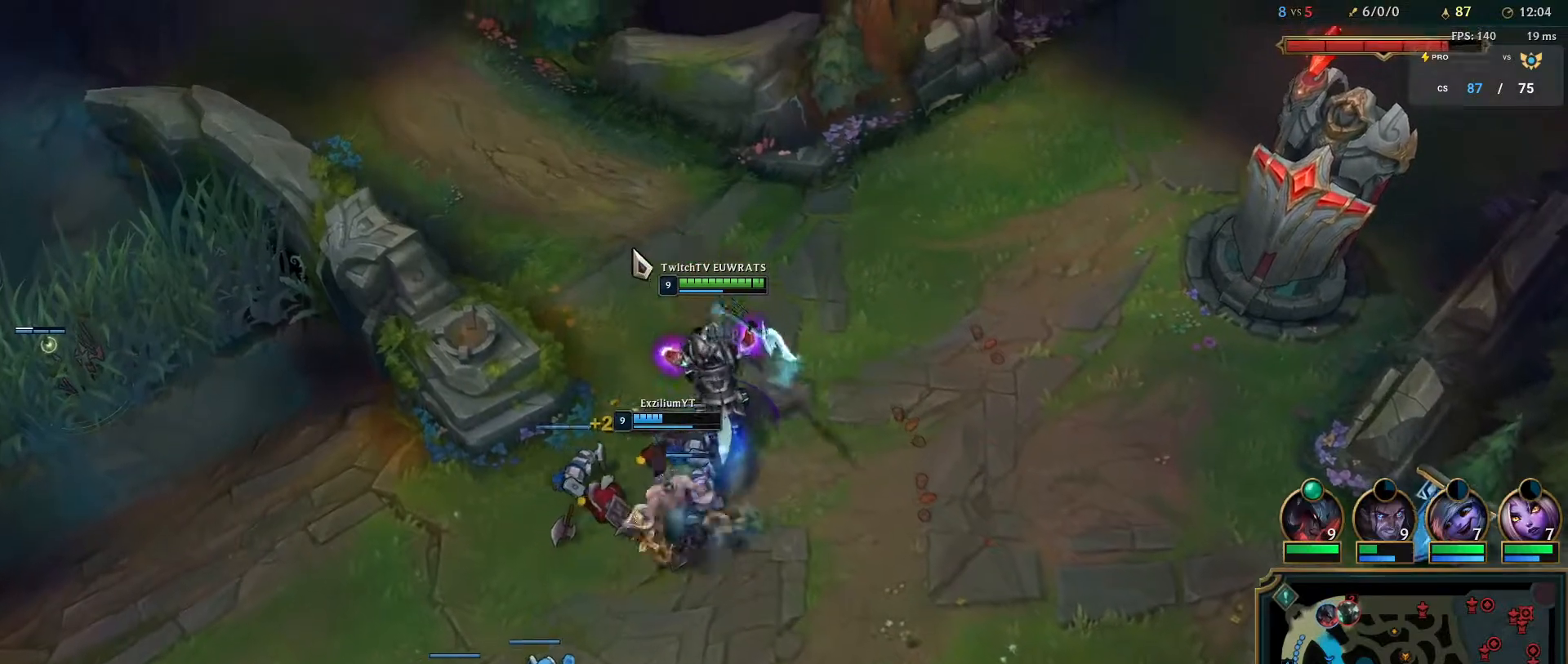
{"keys": [], "mouse": [], "events": [[150, "mouse_right", "up"], [283, "mouse_right", "down"], [433, "mouse_right", "up"]]}
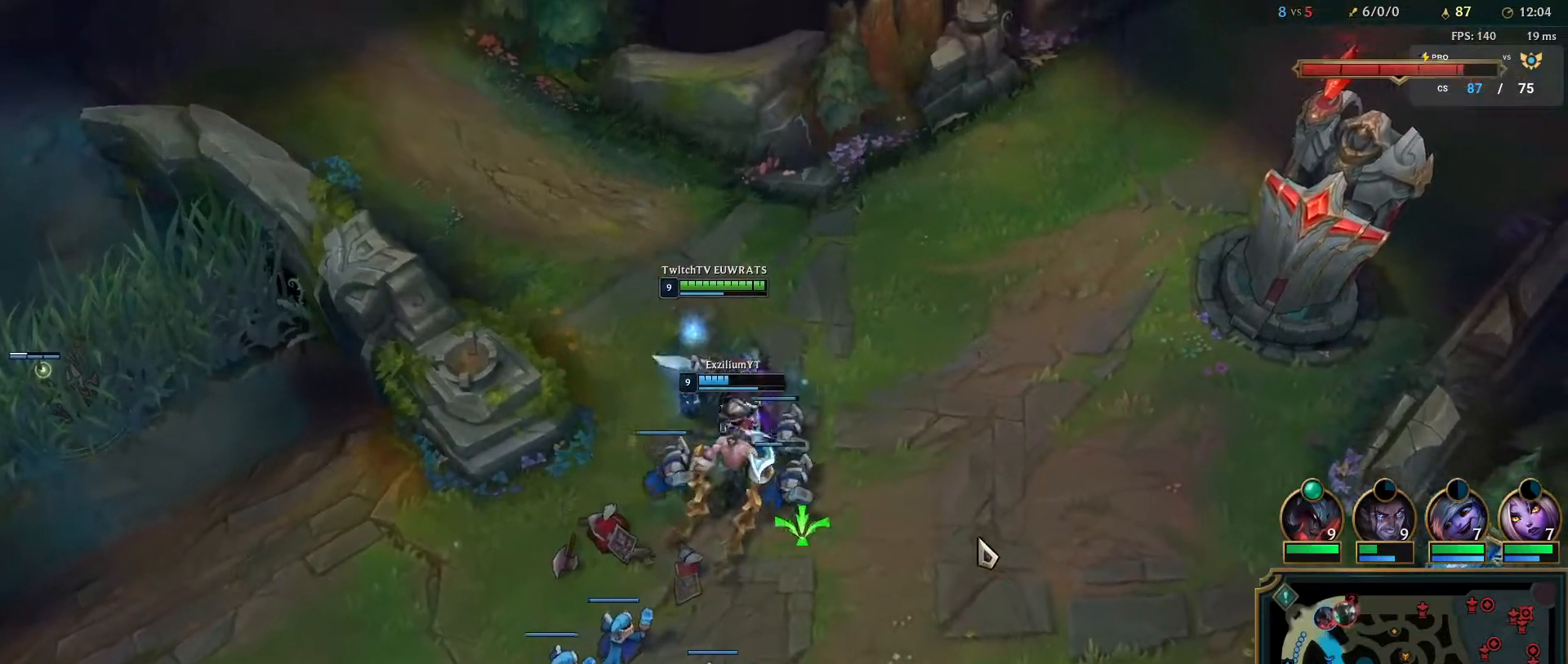
{"keys": [], "mouse": [], "events": [[17, "mouse_right", "down"], [167, "mouse_right", "up"], [283, "mouse_right", "down"], [450, "mouse_right", "up"]]}
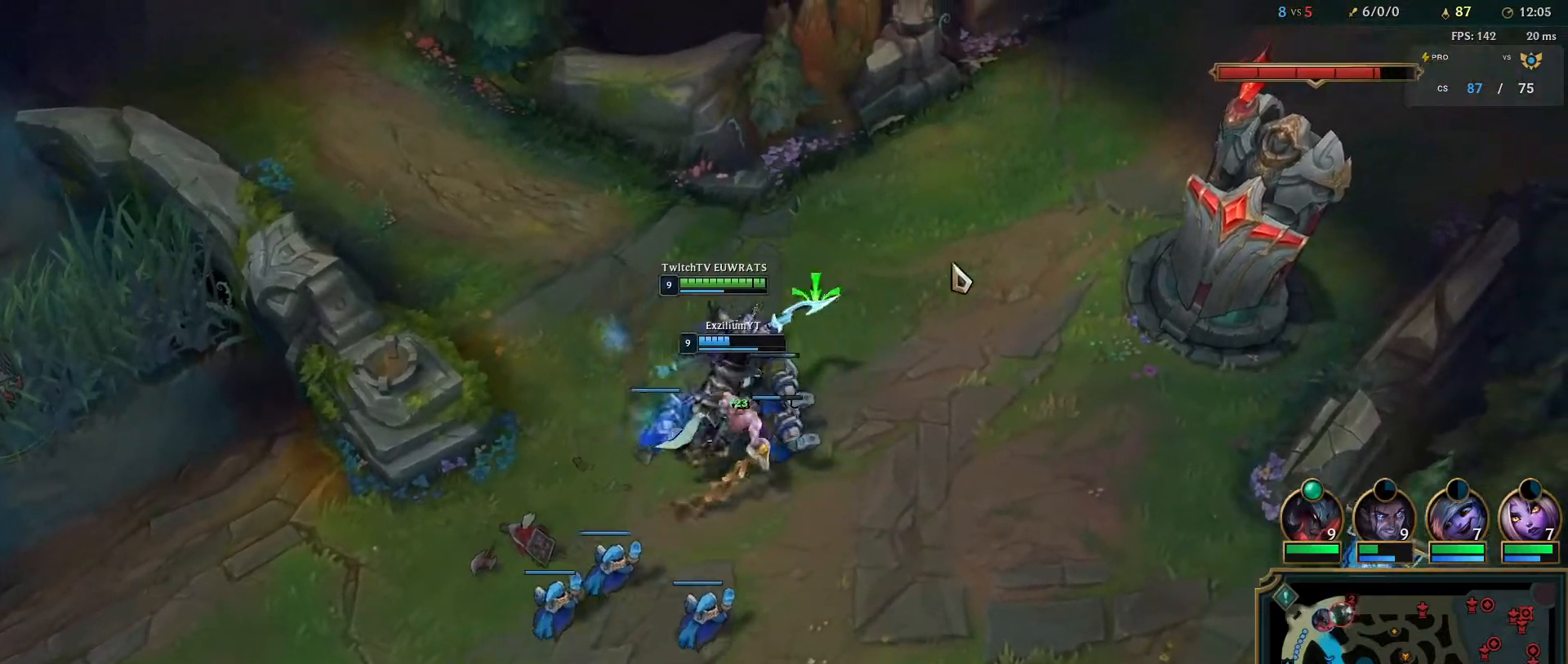
{"keys": [], "mouse": [], "events": [[17, "mouse_right", "down"], [183, "mouse_right", "up"], [267, "mouse_right", "down"], [433, "mouse_right", "up"]]}
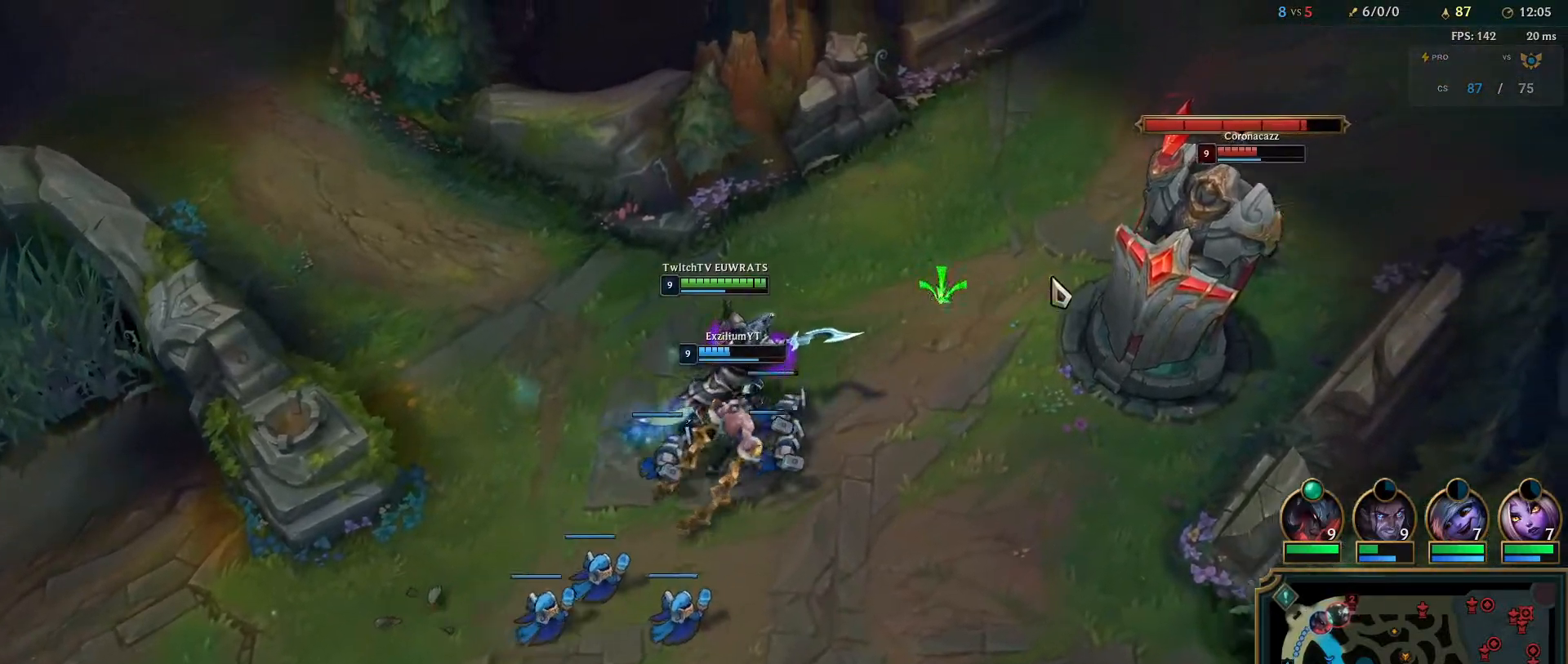
{"keys": [], "mouse": [], "events": [[233, "mouse_right", "down"], [367, "mouse_right", "up"]]}
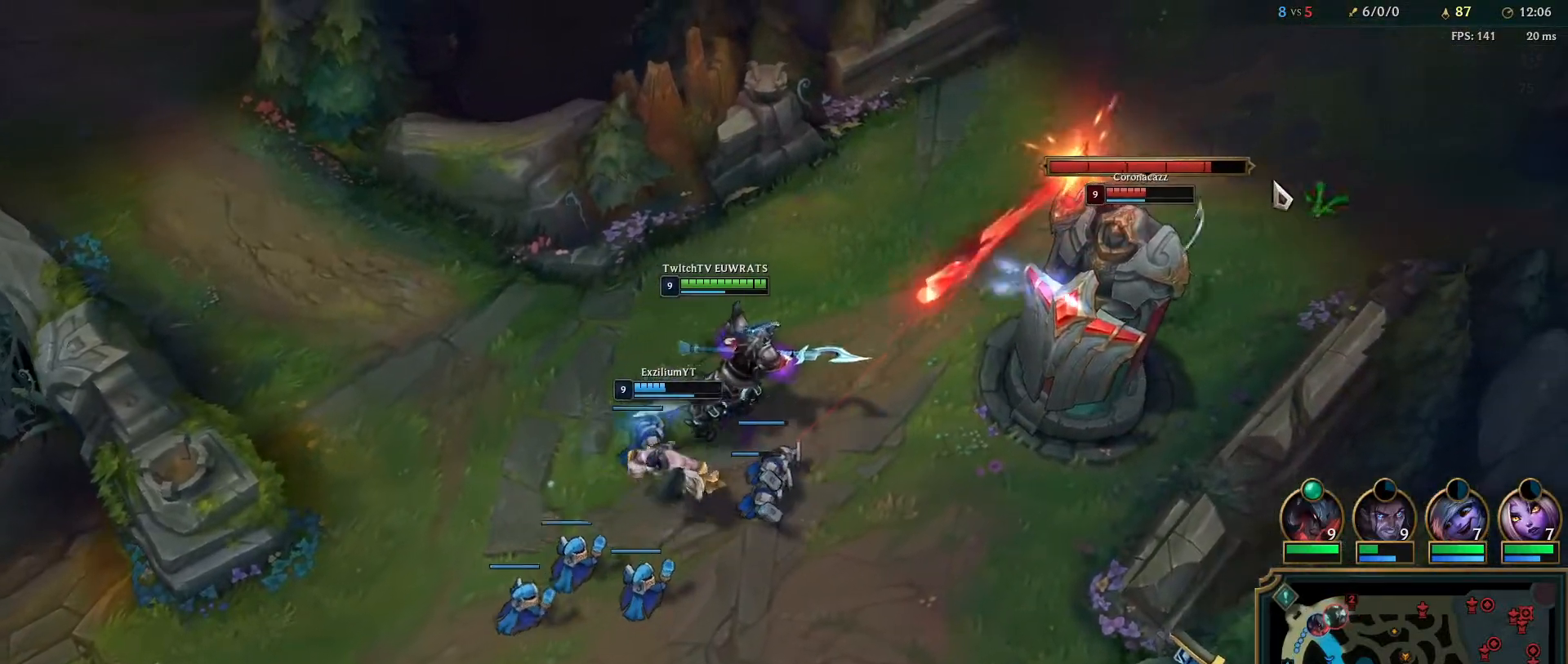
{"keys": ["e"], "mouse": [], "events": [[17, "mouse_right", "down"], [33, "e", "down"], [183, "e", "up"], [200, "mouse_right", "up"], [233, "e", "down"], [283, "mouse_right", "down"], [367, "e", "up"], [433, "e", "down"], [467, "mouse_right", "up"]]}
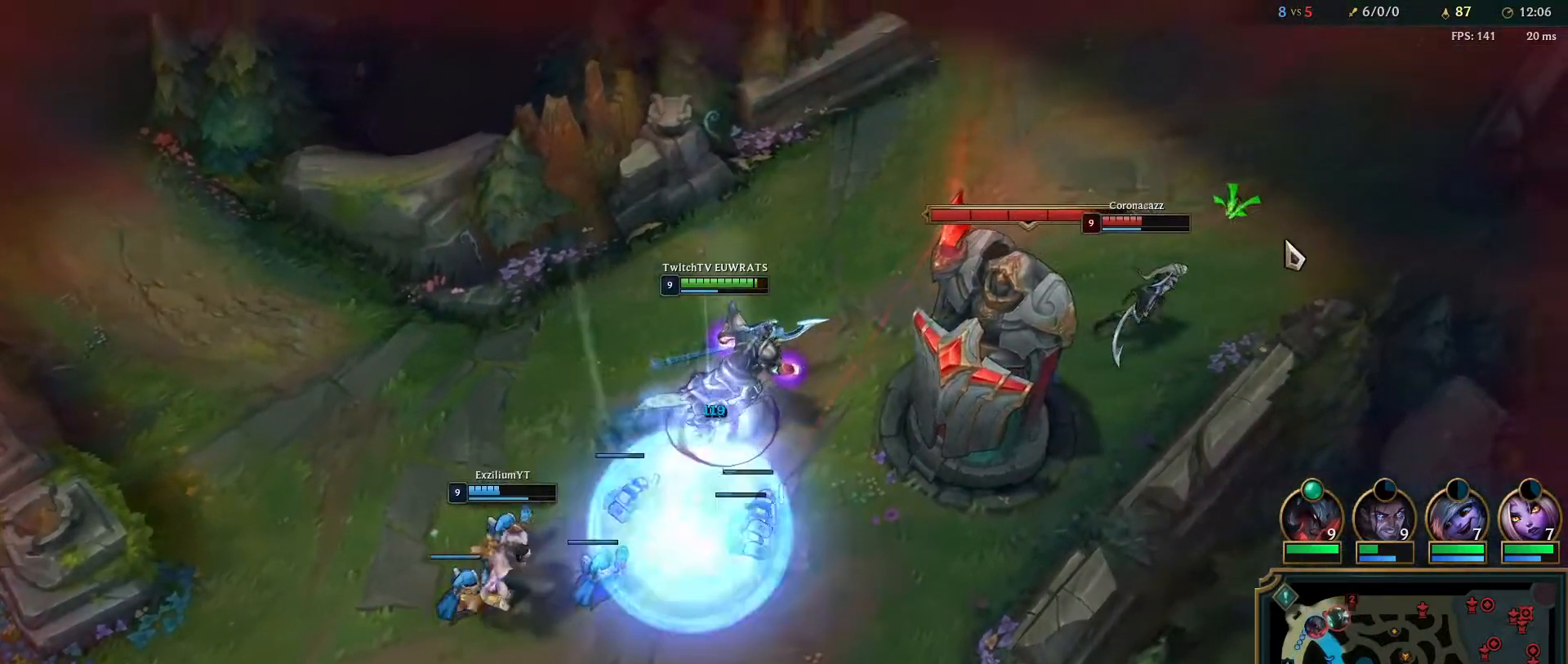
{"keys": [], "mouse": [], "events": [[33, "mouse_right", "down"], [67, "e", "up"], [133, "e", "down"], [200, "mouse_right", "up"], [267, "e", "up"], [283, "mouse_right", "down"], [333, "e", "down"], [450, "mouse_right", "up"], [467, "e", "up"]]}
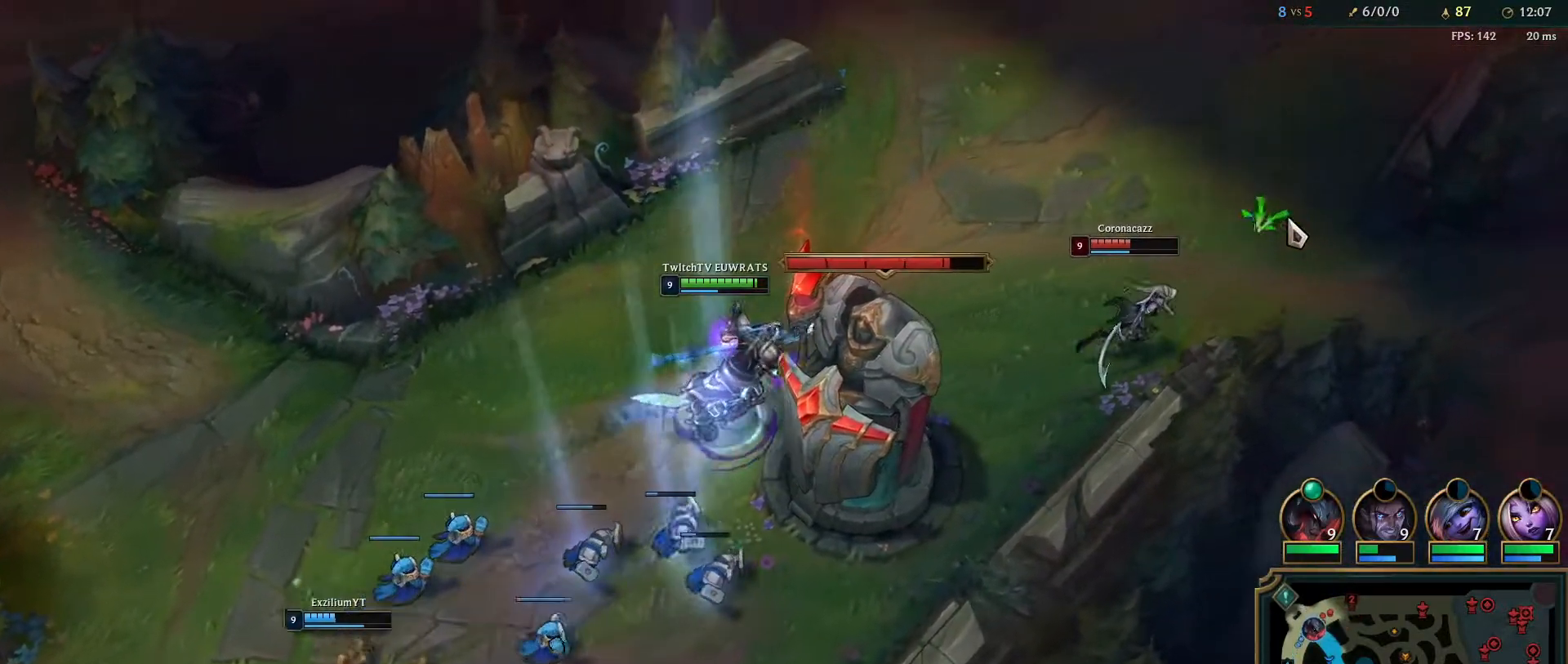
{"keys": [], "mouse": [], "events": [[33, "e", "down"], [33, "mouse_right", "down"], [183, "e", "up"], [217, "mouse_right", "up"], [283, "mouse_right", "down"], [467, "mouse_right", "up"]]}
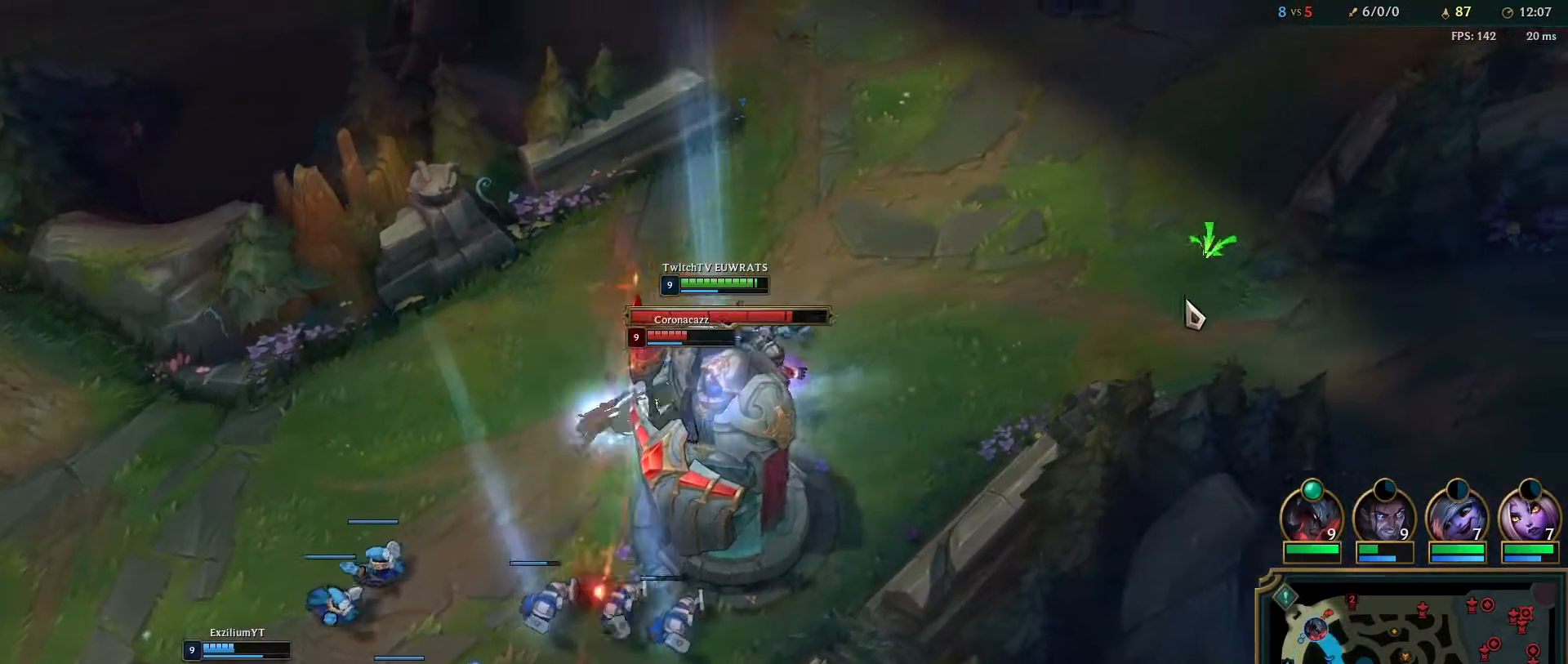
{"keys": [], "mouse": ["right", "mb5"], "events": [[433, "mouse_right", "down"], [467, "mouse_mb5", "down"]]}
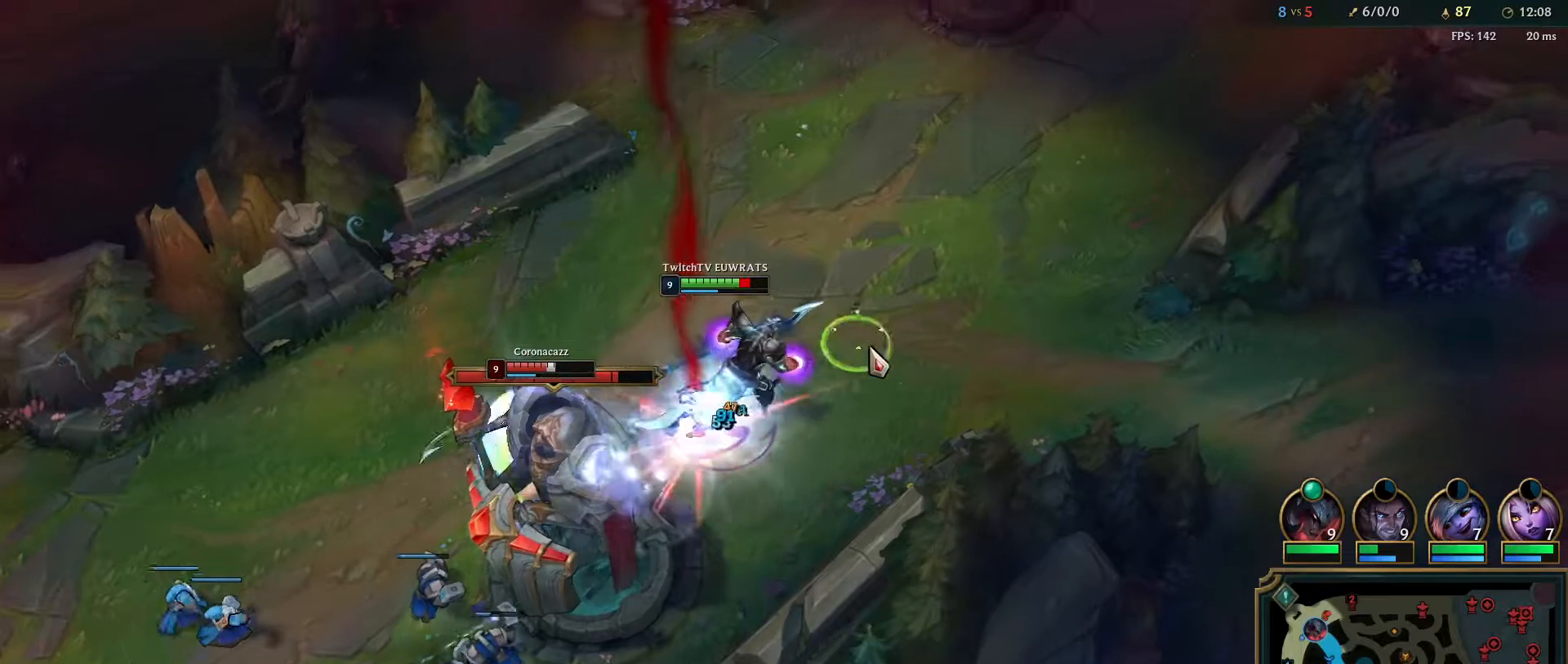
{"keys": [], "mouse": [], "events": [[117, "mouse_mb5", "up"], [183, "mouse_right", "up"]]}
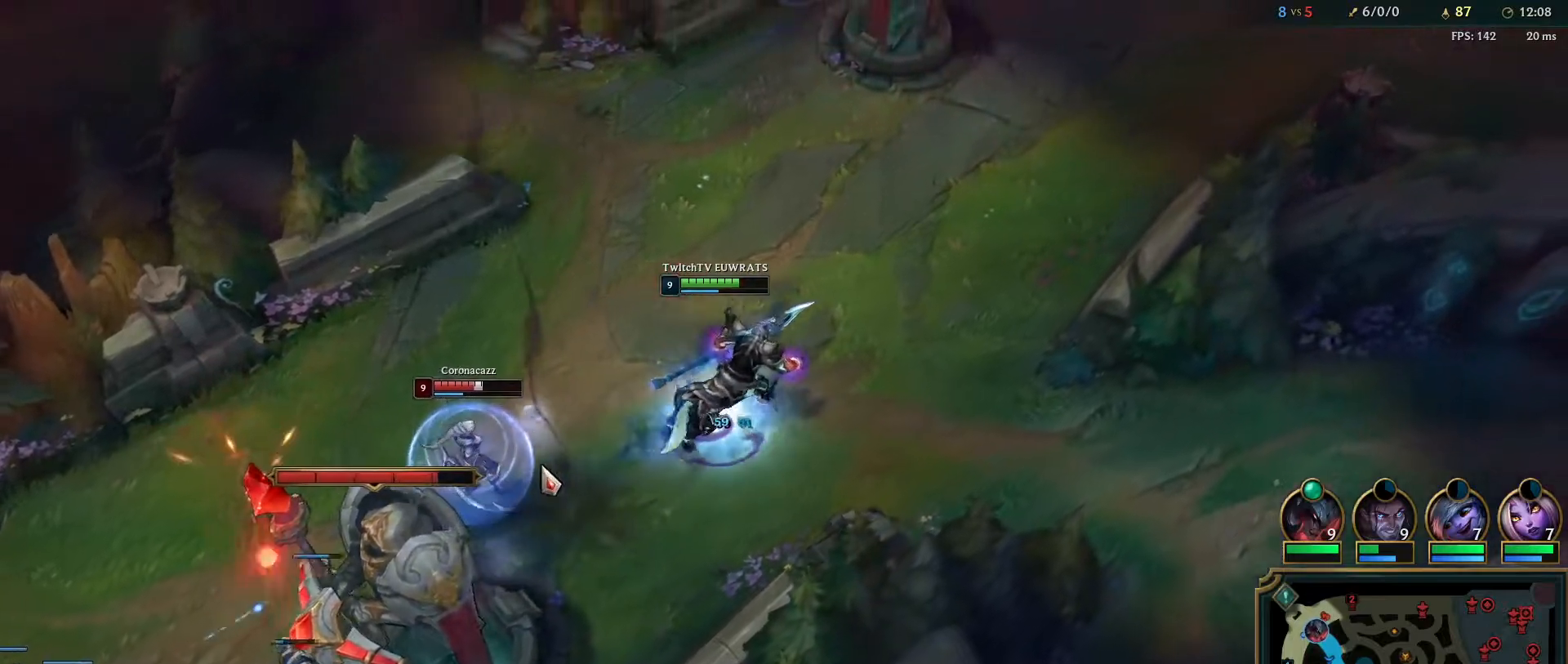
{"keys": [], "mouse": [], "events": [[117, "mouse_right", "down"], [267, "mouse_right", "up"]]}
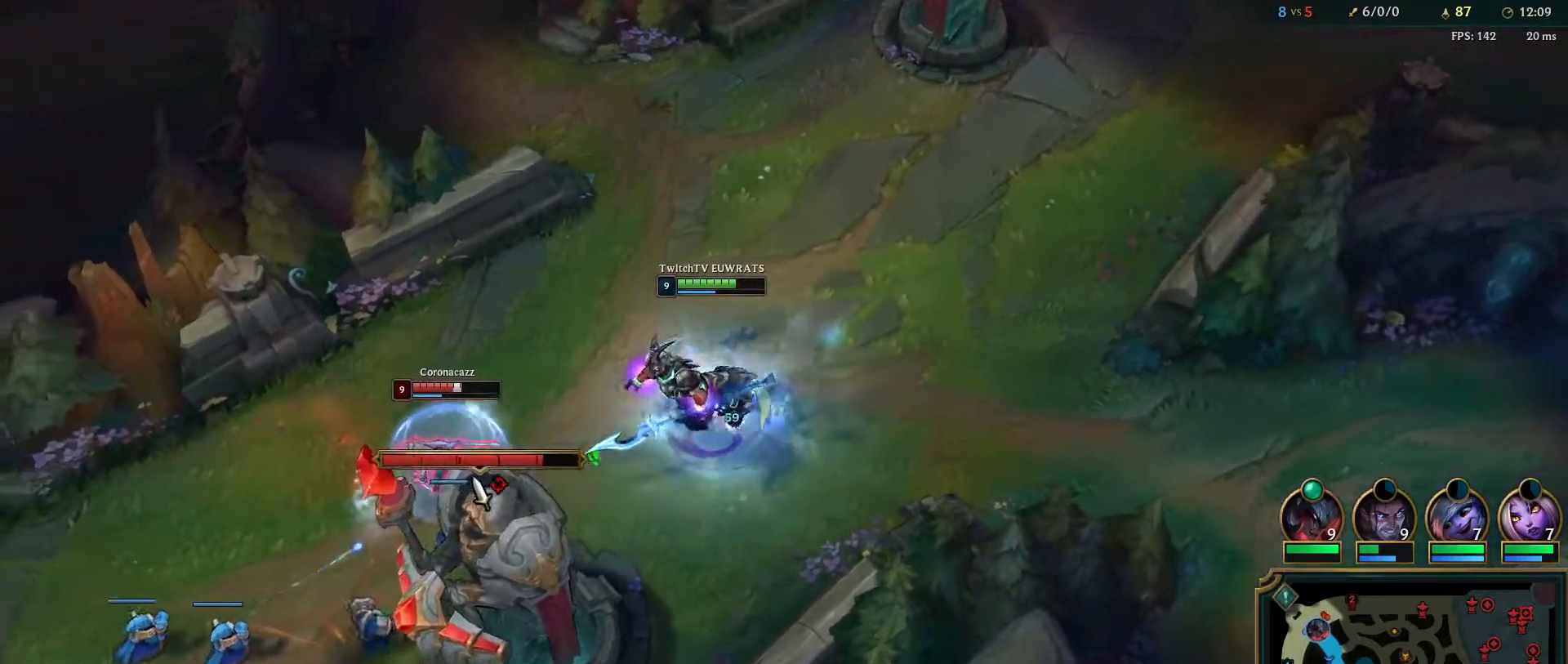
{"keys": ["q"], "mouse": ["right"], "events": [[33, "mouse_right", "down"], [50, "d", "down"], [167, "mouse_right", "up"], [183, "d", "up"], [233, "d", "down"], [233, "mouse_right", "down"], [350, "mouse_right", "up"], [367, "d", "up"], [367, "q", "down"], [417, "mouse_right", "down"]]}
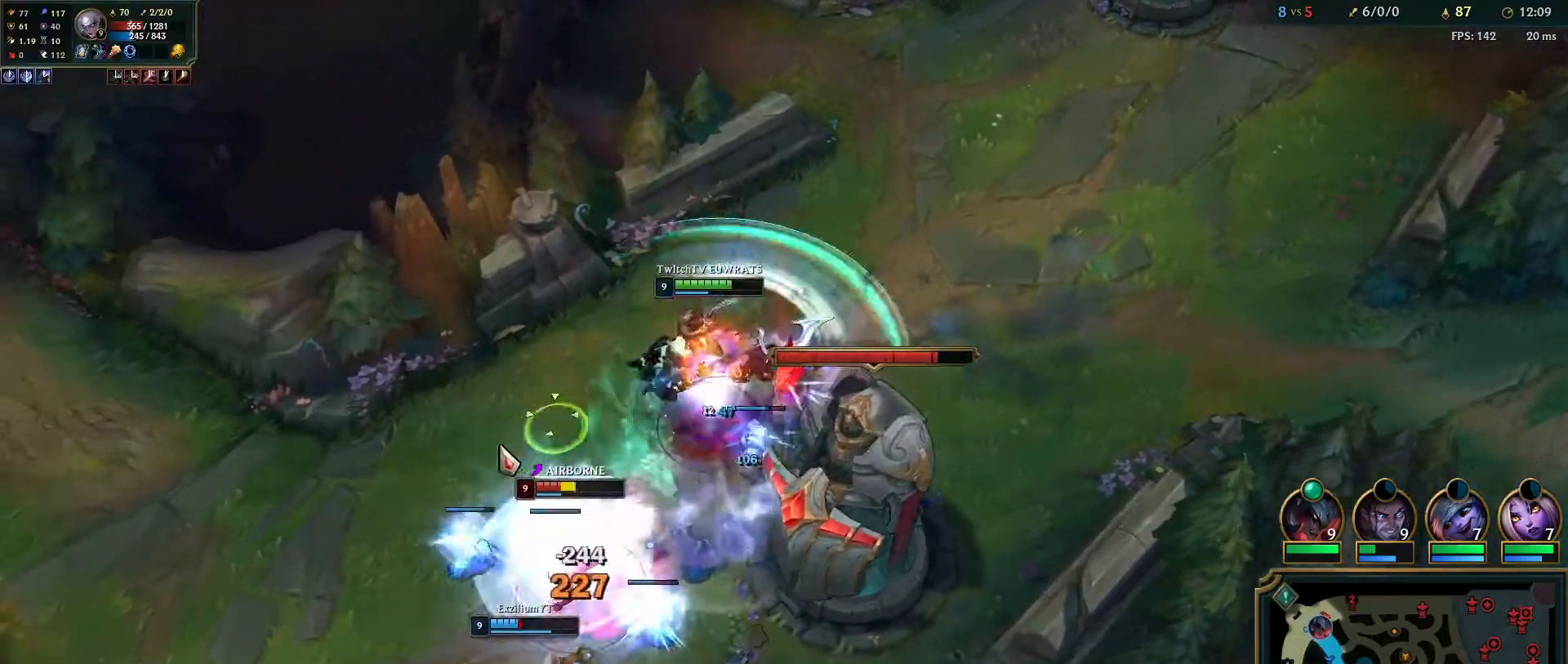
{"keys": [], "mouse": [], "events": [[50, "mouse_right", "up"], [50, "q", "up"], [100, "mouse_right", "down"], [117, "q", "down"], [250, "mouse_right", "up"], [250, "q", "up"], [283, "mouse_right", "down"], [350, "q", "down"], [450, "mouse_right", "up"], [483, "q", "up"]]}
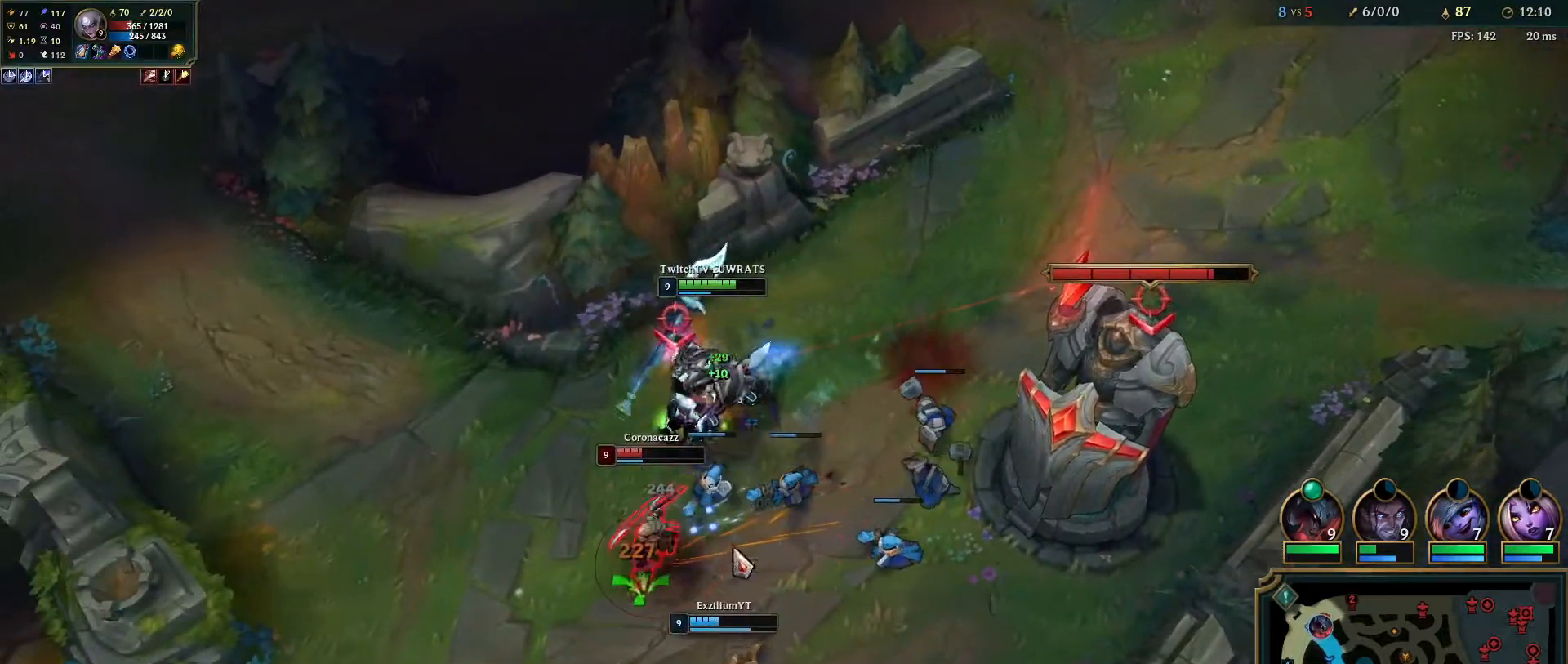
{"keys": [], "mouse": [], "events": [[83, "q", "down"], [167, "mouse_right", "down"], [200, "w", "down"], [267, "q", "up"], [283, "mouse_right", "up"], [317, "w", "up"], [350, "q", "down"], [383, "w", "down"], [467, "q", "up"], [483, "w", "up"]]}
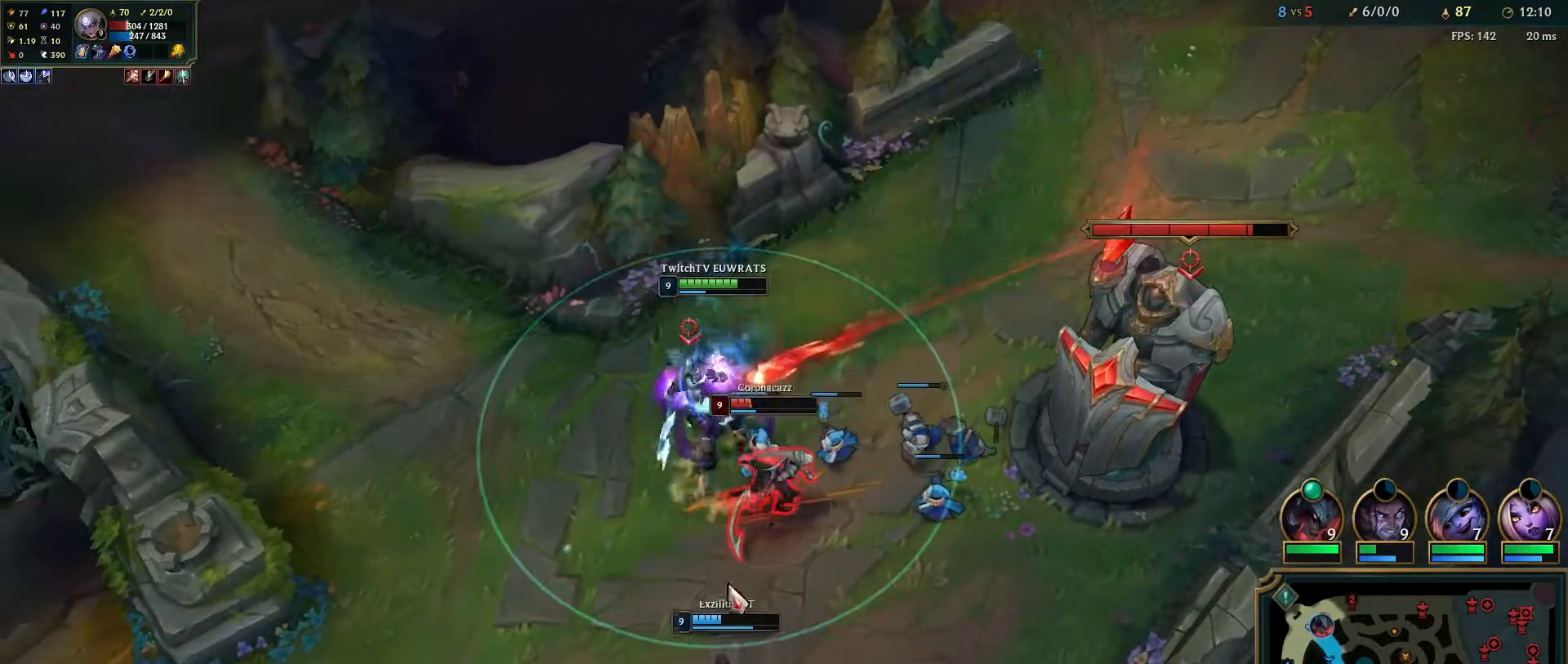
{"keys": [], "mouse": [], "events": [[33, "q", "down"], [150, "q", "up"], [183, "q", "down"], [300, "q", "up"], [367, "q", "down"], [483, "q", "up"]]}
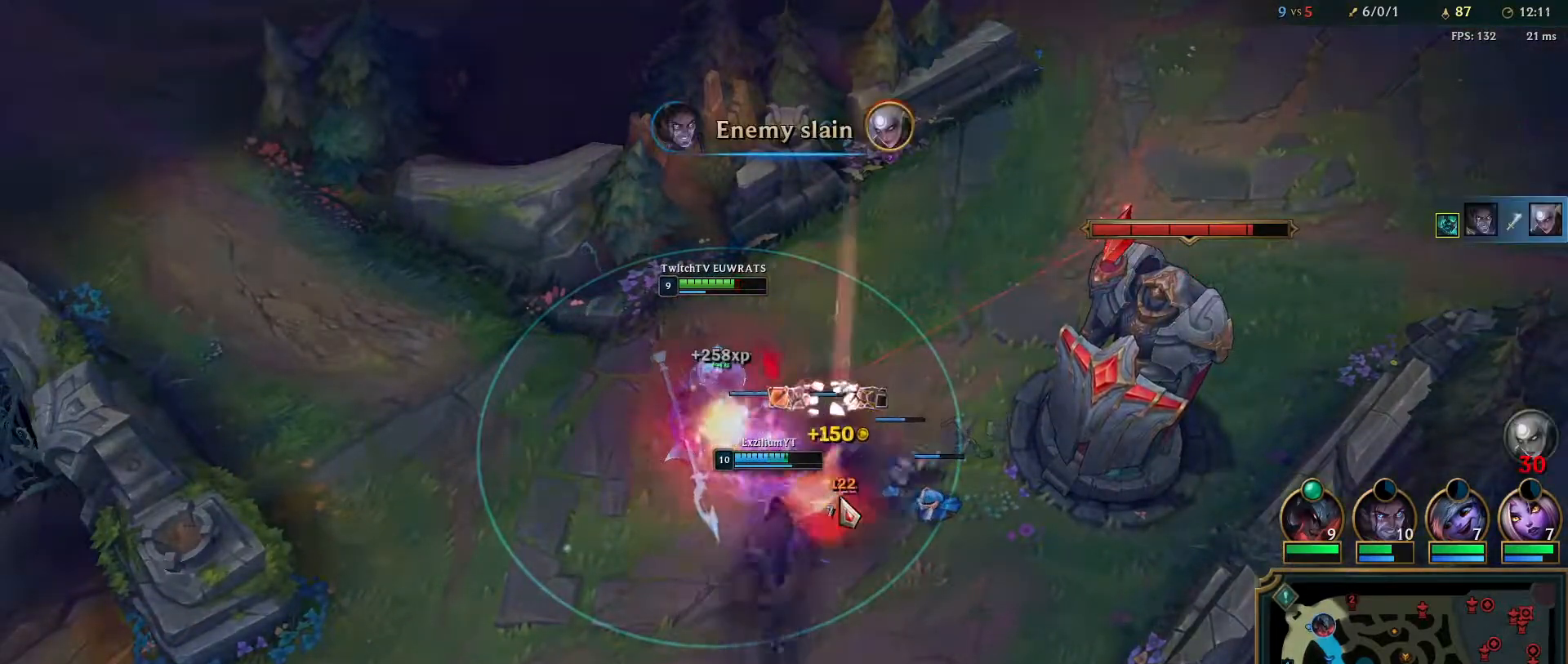
{"keys": [], "mouse": ["right"], "events": [[33, "q", "down"], [150, "mouse_right", "down"], [150, "q", "up"]]}
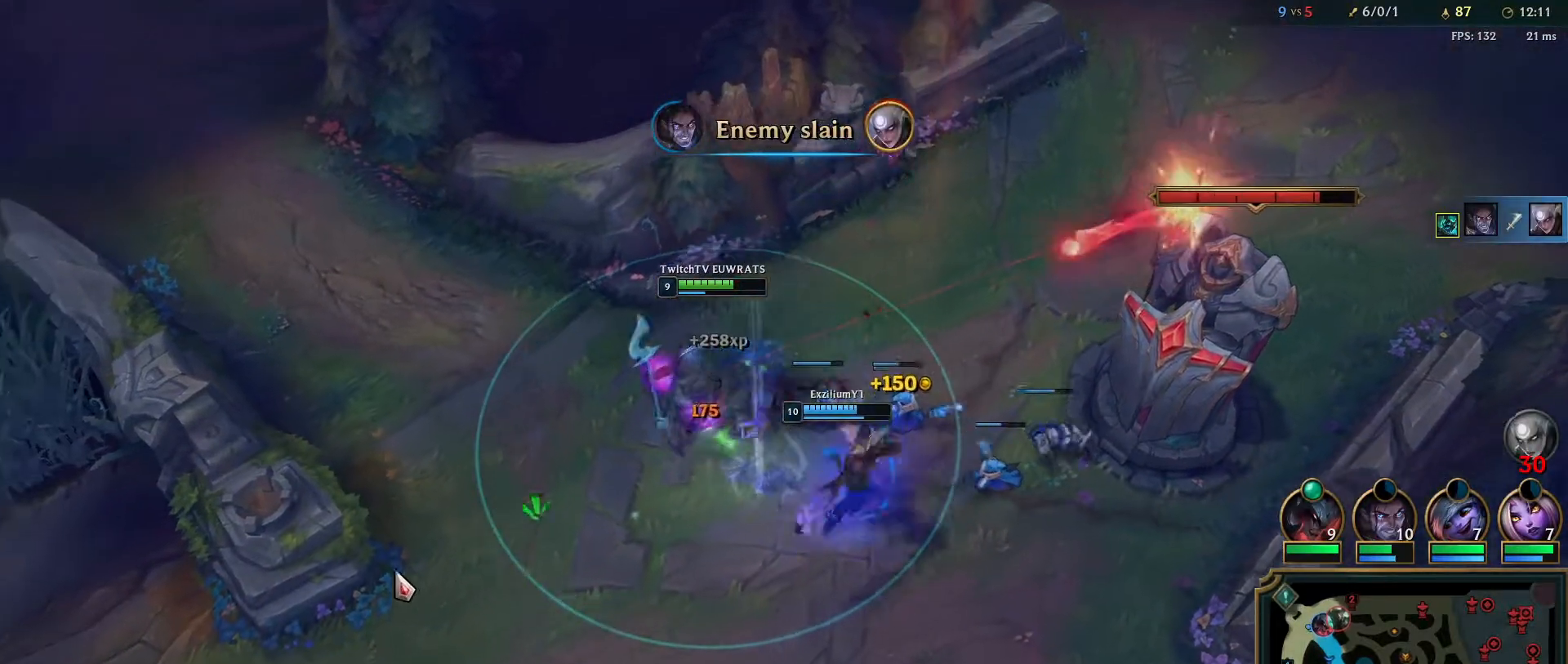
{"keys": [], "mouse": [], "events": [[200, "mouse_right", "up"]]}
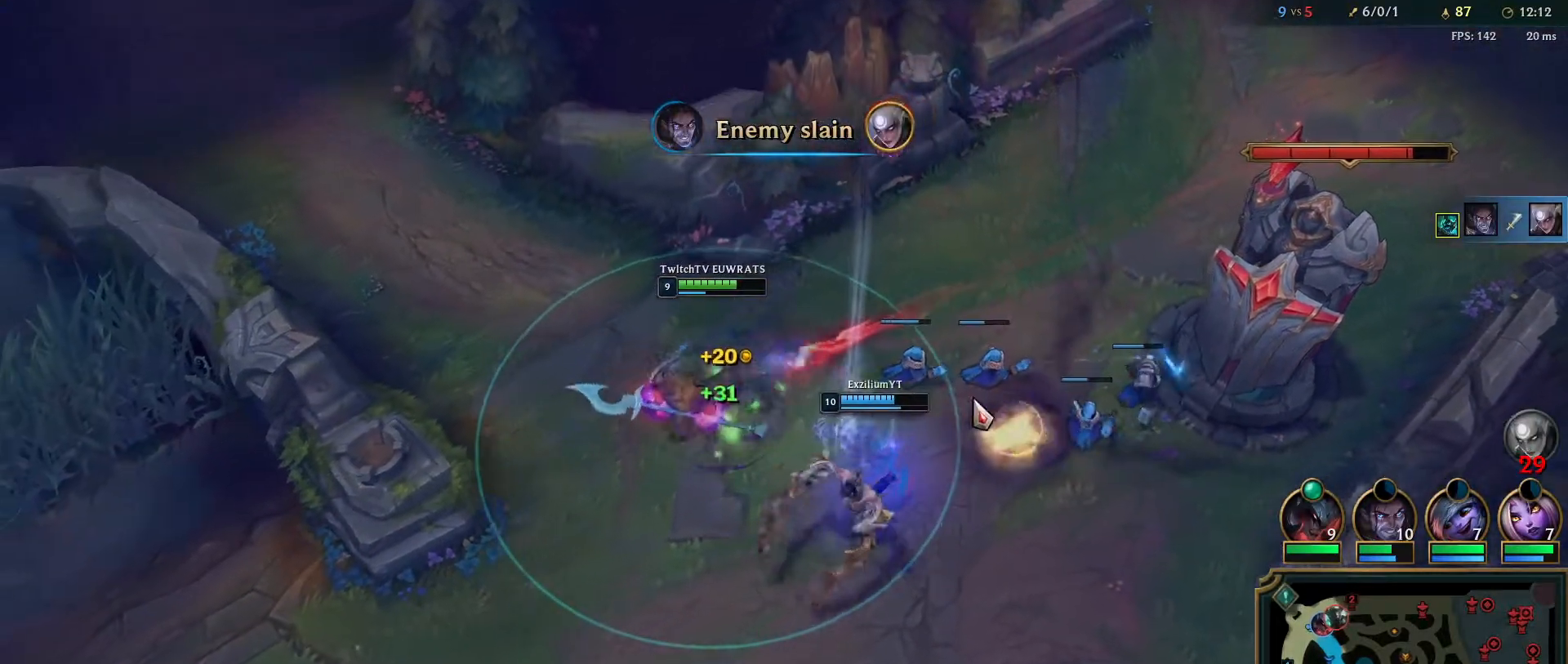
{"keys": [], "mouse": [], "events": [[117, "mouse_right", "down"], [167, "mouse_mb5", "down"], [350, "mouse_mb5", "up"], [400, "mouse_right", "up"]]}
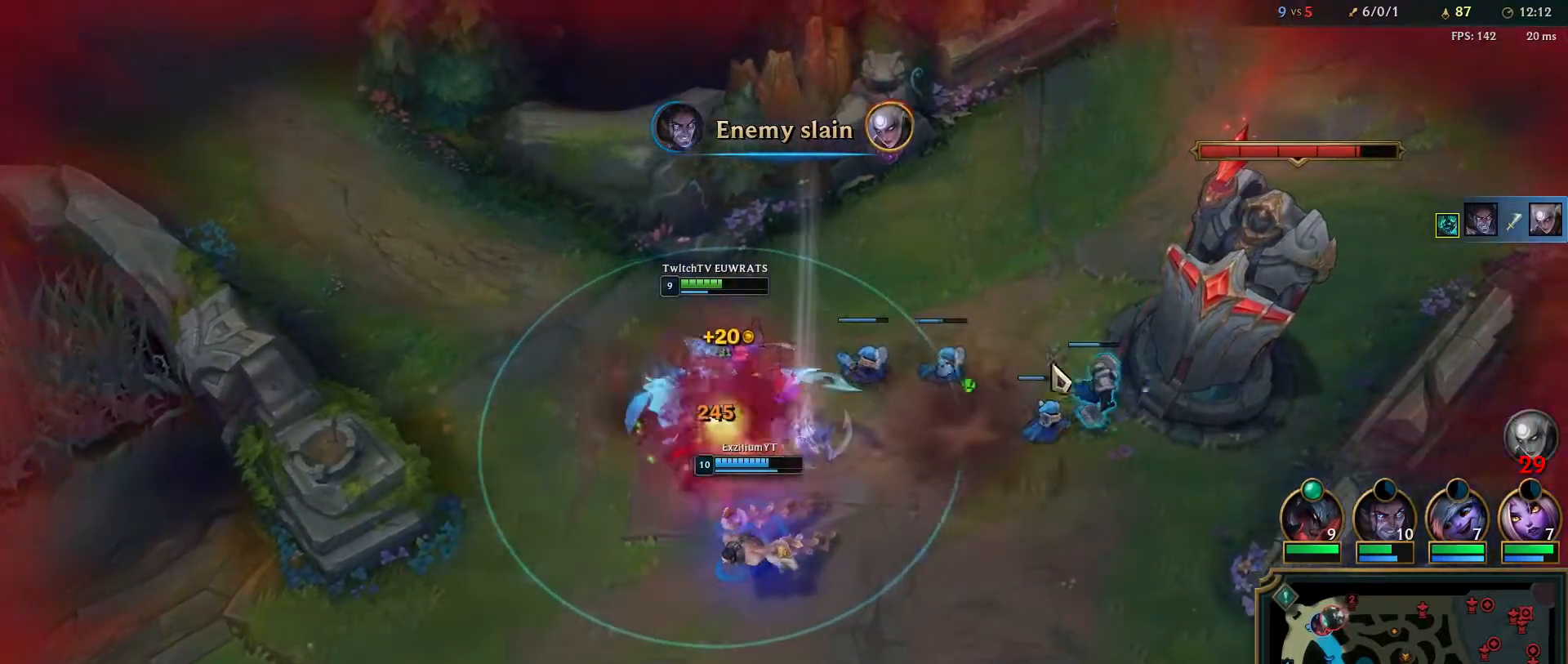
{"keys": [], "mouse": [], "events": []}
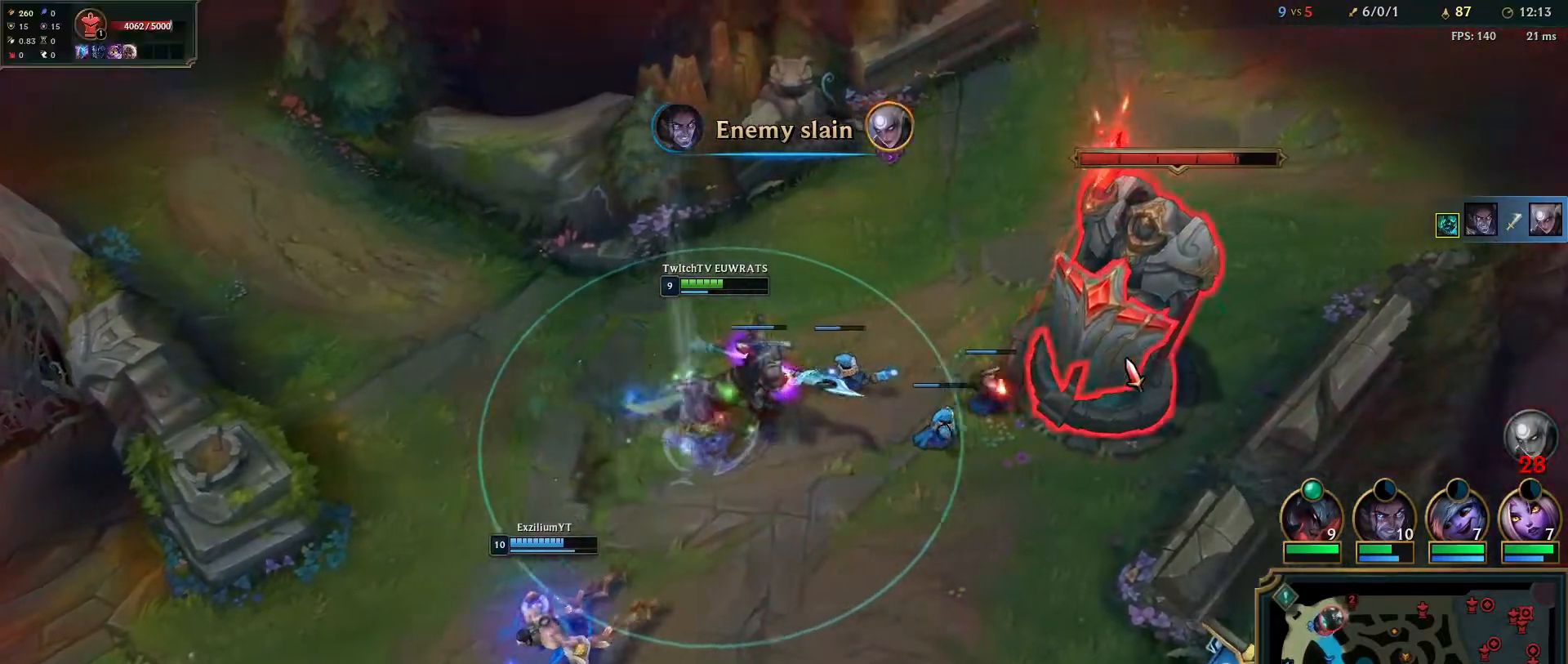
{"keys": [], "mouse": [], "events": []}
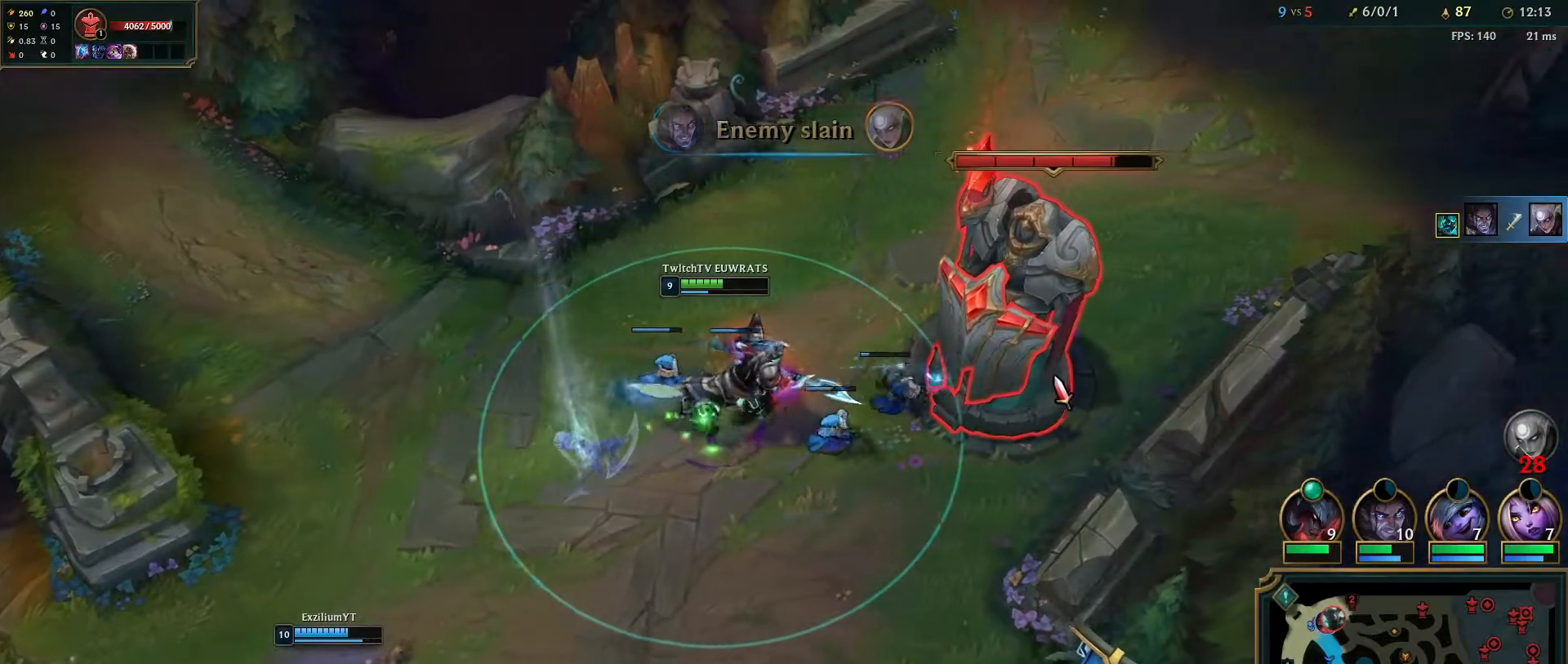
{"keys": [], "mouse": [], "events": []}
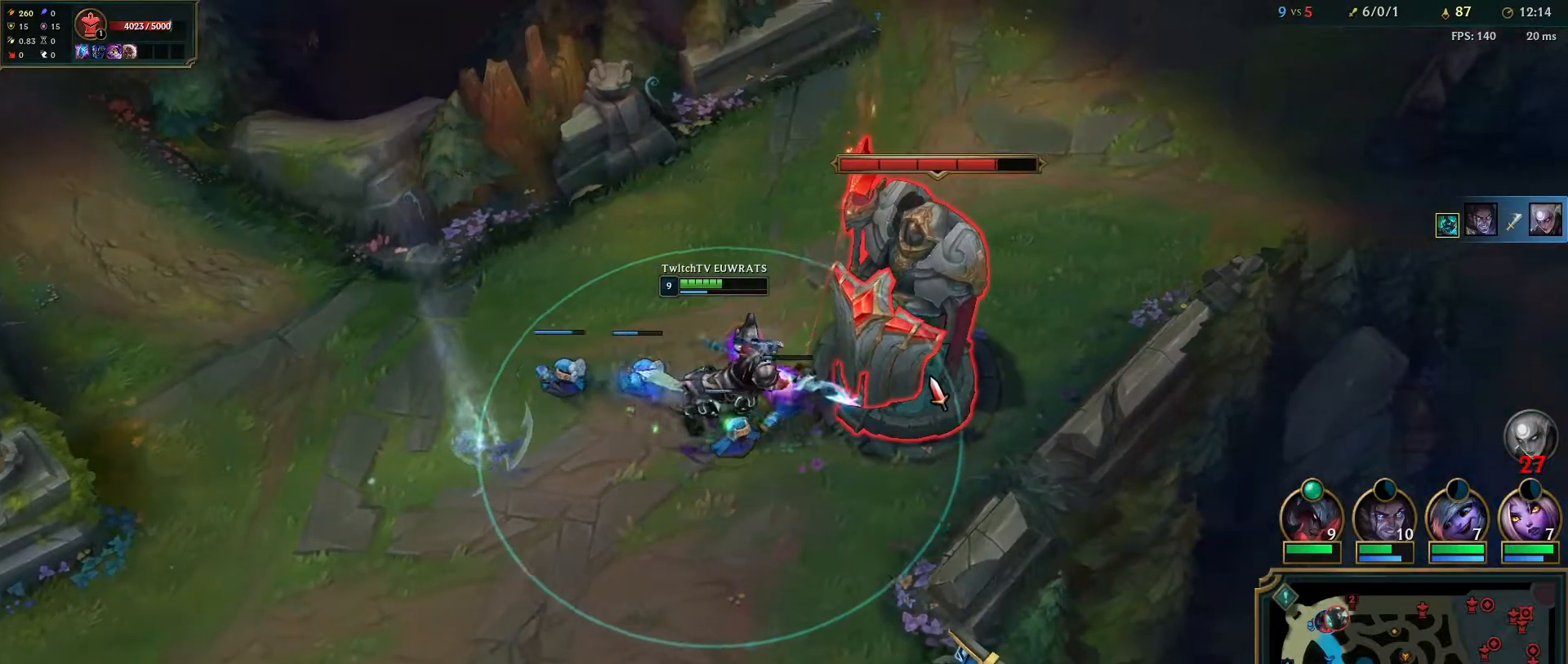
{"keys": [], "mouse": [], "events": [[33, "mouse_right", "down"], [150, "mouse_right", "up"], [250, "mouse_right", "down"], [383, "mouse_right", "up"]]}